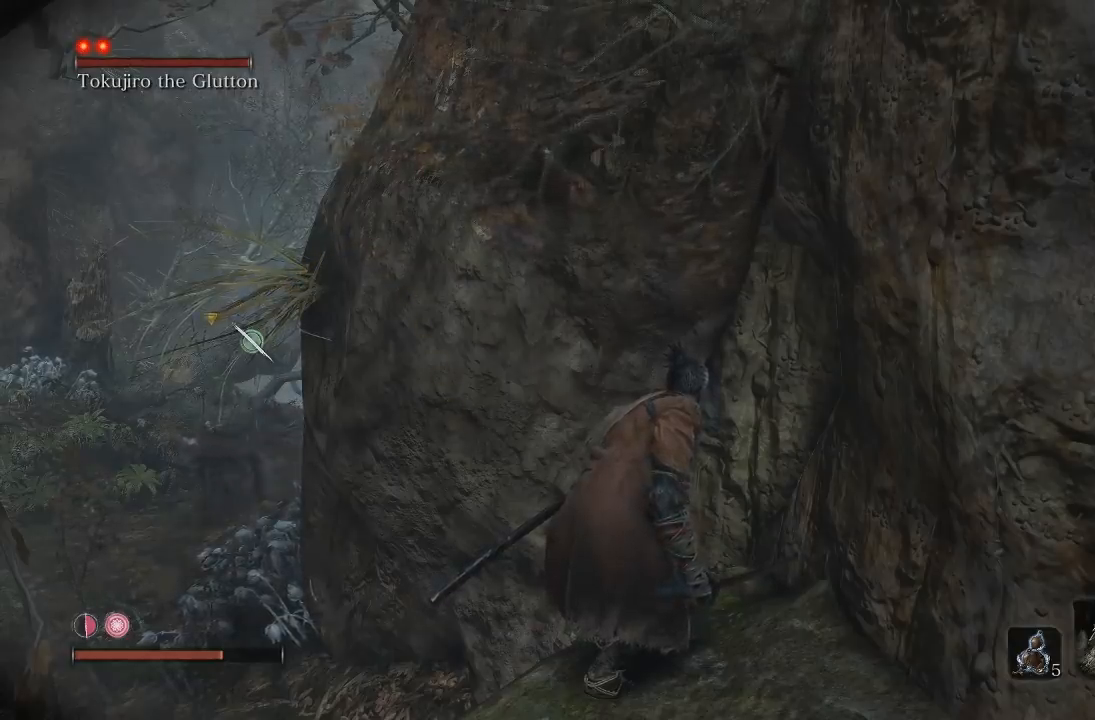
Gameplay with a controller (Xbox layout); each line is a JSON object with the inputs held at the frame after it (dt_ms = milliseconds from this image to that frame). "button_events" lists button changes between this image and that frame as [ms after this image, input, new state], when the widget could be followed in between (sticks are given only as held states). This document gives stick clicks only as held states, not as events.
{"dt_ms": 500, "buttons": [], "left_stick": "up-left", "right_stick": "center", "button_events": []}
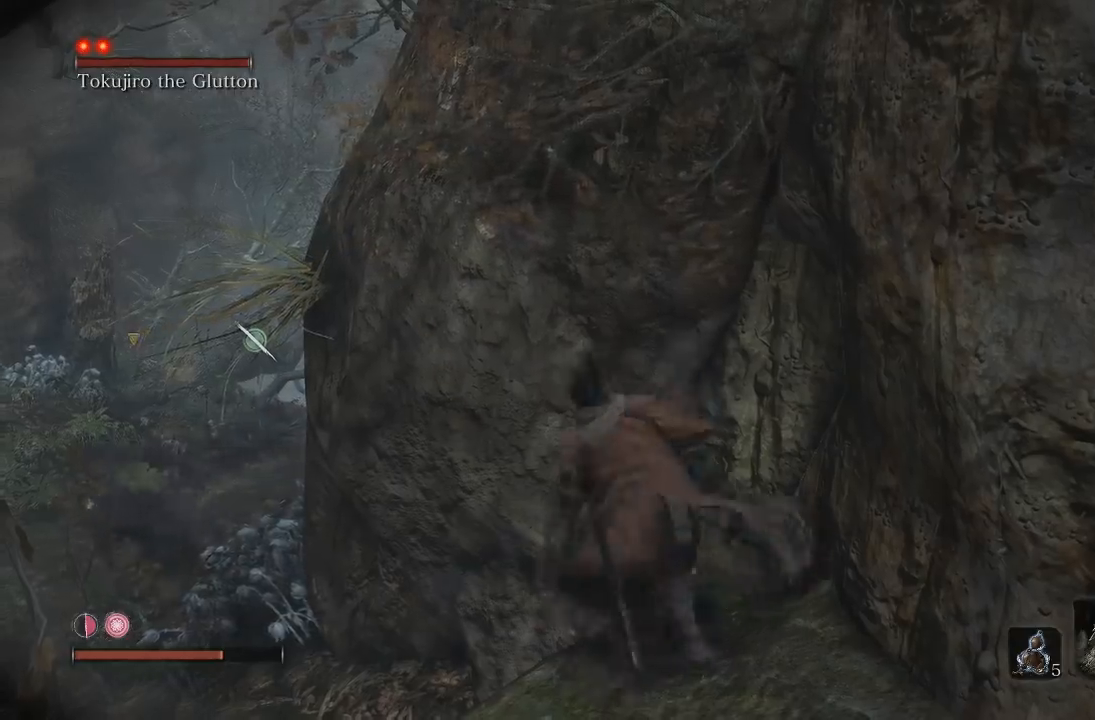
{"dt_ms": 500, "buttons": [], "left_stick": "up", "right_stick": "center", "button_events": []}
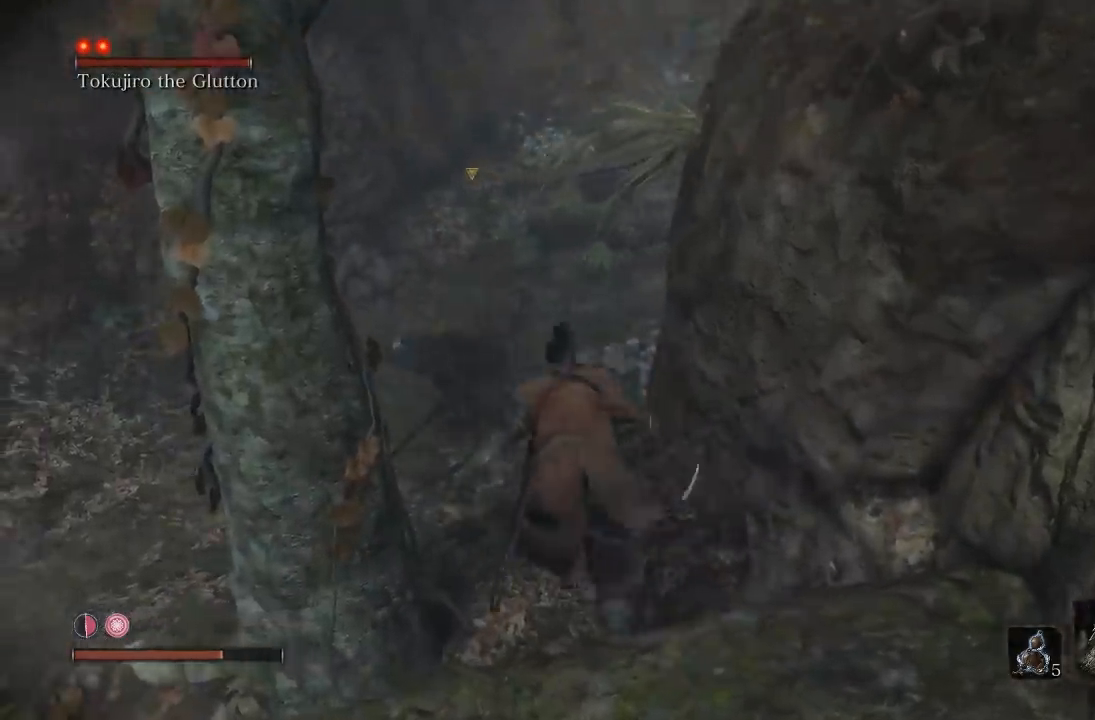
{"dt_ms": 1000, "buttons": ["R1"], "left_stick": "up", "right_stick": "center", "button_events": [[433, "R1", "down"], [883, "R1", "up"], [950, "R1", "down"]]}
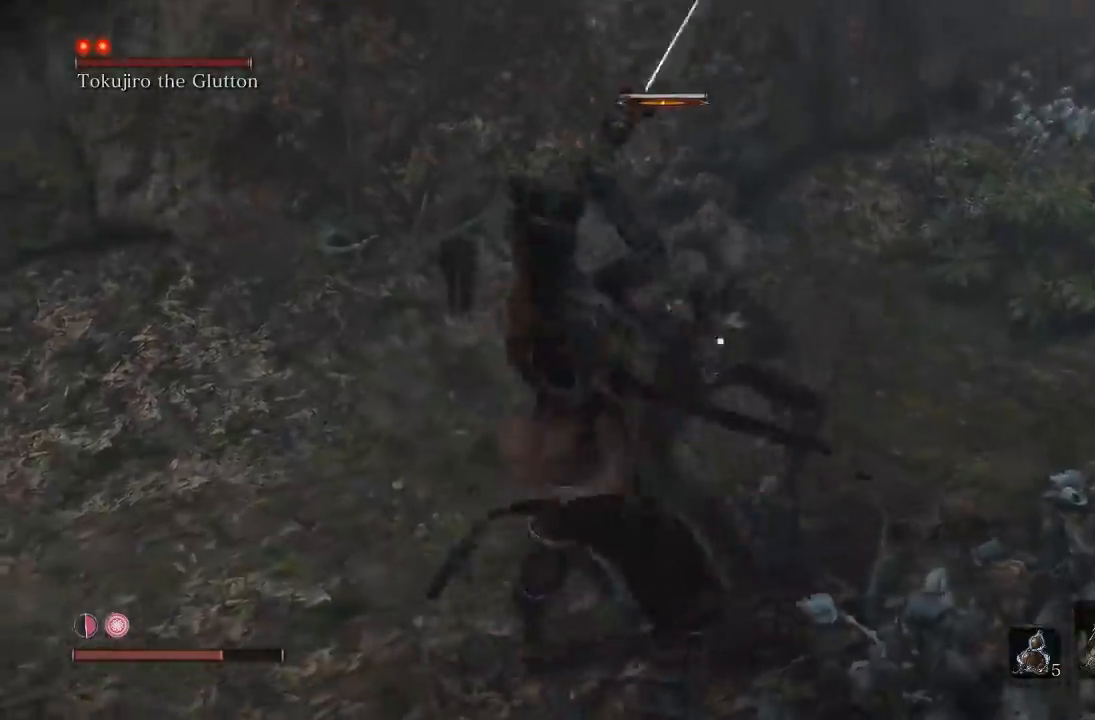
{"dt_ms": 500, "buttons": ["R1"], "left_stick": "up", "right_stick": "center", "button_events": [[100, "R1", "up"], [183, "R1", "down"], [317, "R1", "up"], [383, "R1", "down"]]}
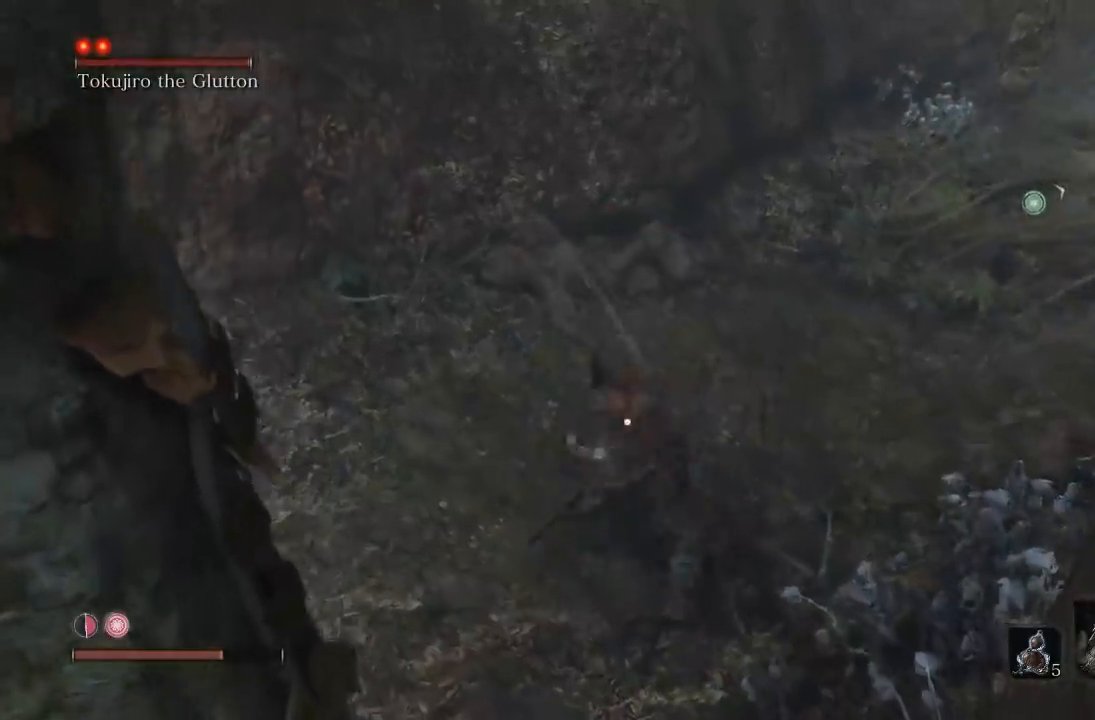
{"dt_ms": 1000, "buttons": [], "left_stick": "down", "right_stick": "right", "button_events": [[50, "R1", "up"]]}
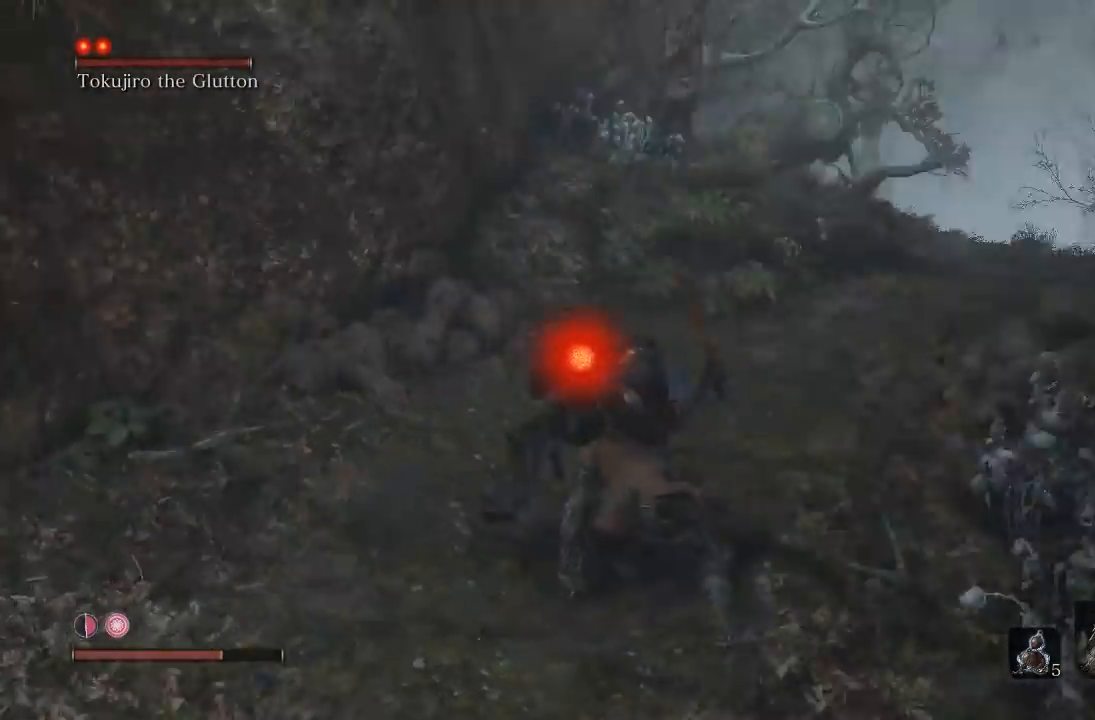
{"dt_ms": 500, "buttons": [], "left_stick": "up-right", "right_stick": "right", "button_events": []}
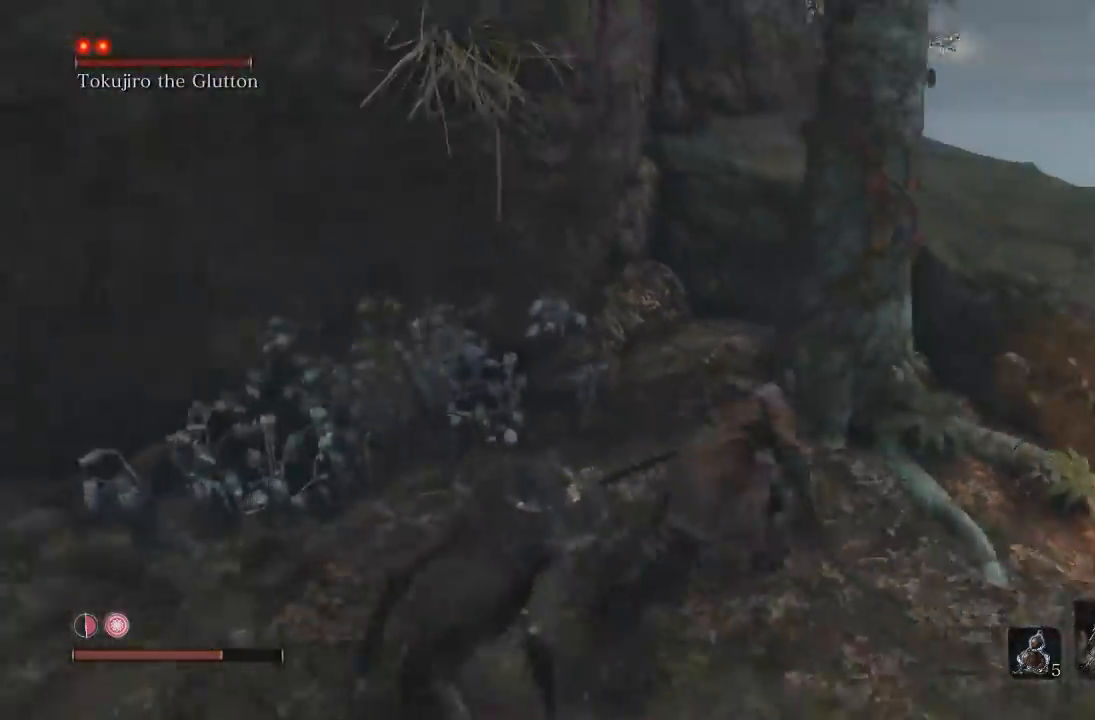
{"dt_ms": 500, "buttons": [], "left_stick": "center", "right_stick": "center", "button_events": []}
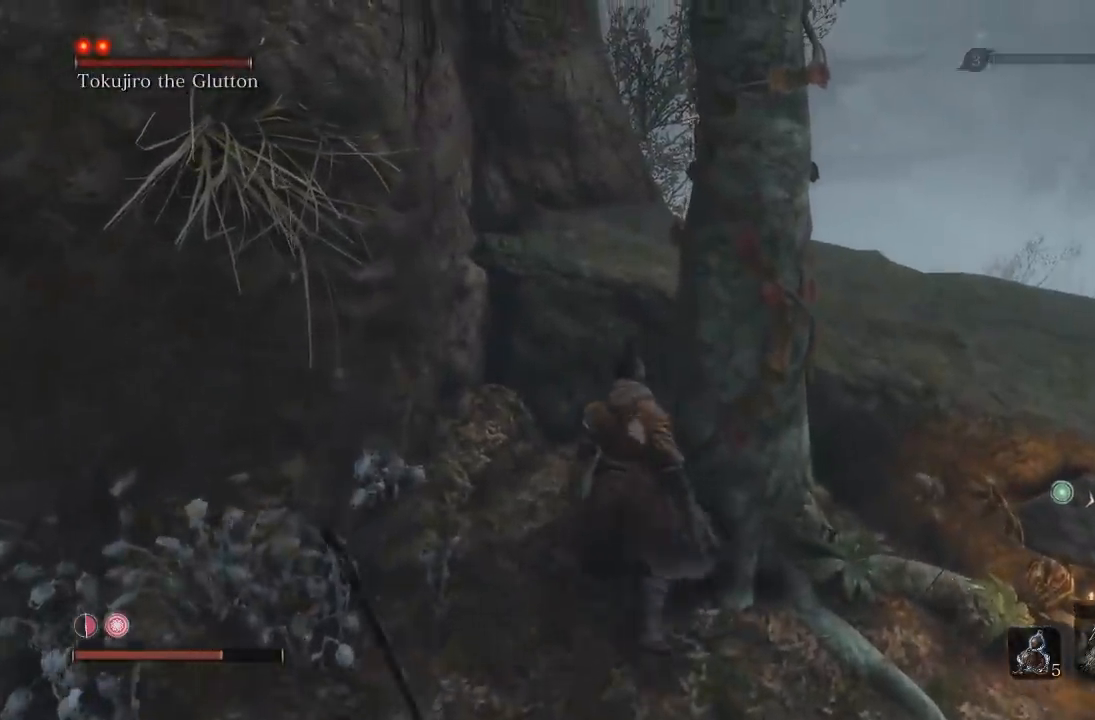
{"dt_ms": 500, "buttons": [], "left_stick": "down-right", "right_stick": "center", "button_events": []}
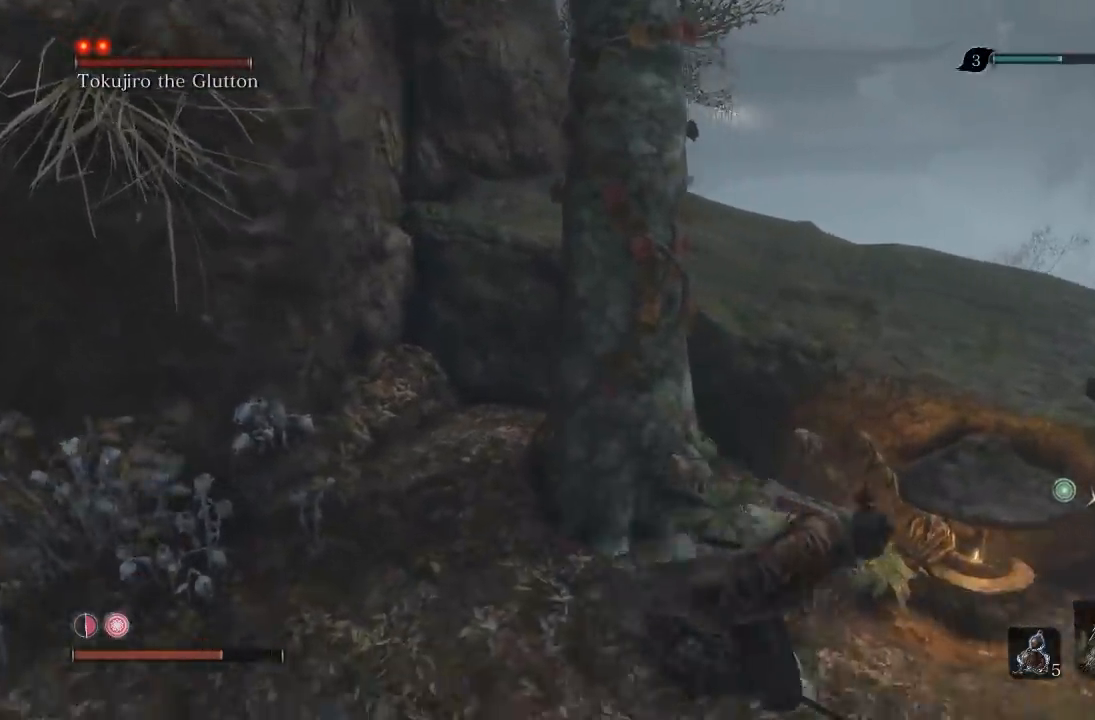
{"dt_ms": 500, "buttons": [], "left_stick": "center", "right_stick": "center", "button_events": [[150, "A", "down"], [233, "A", "up"]]}
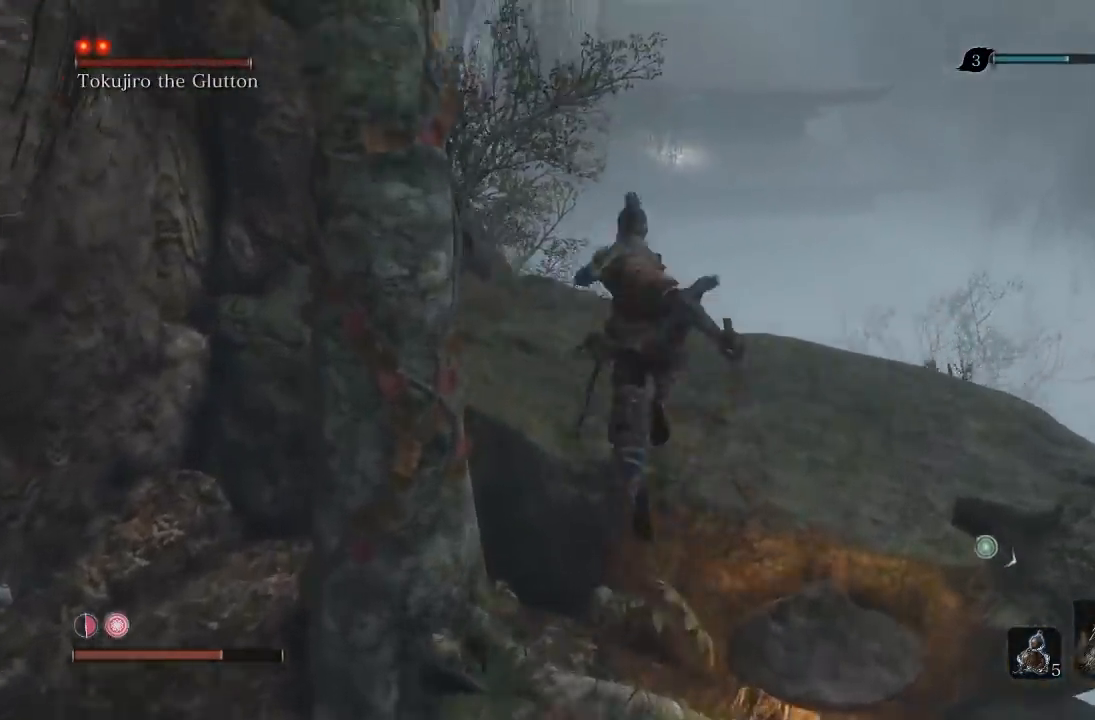
{"dt_ms": 500, "buttons": [], "left_stick": "left", "right_stick": "left", "button_events": []}
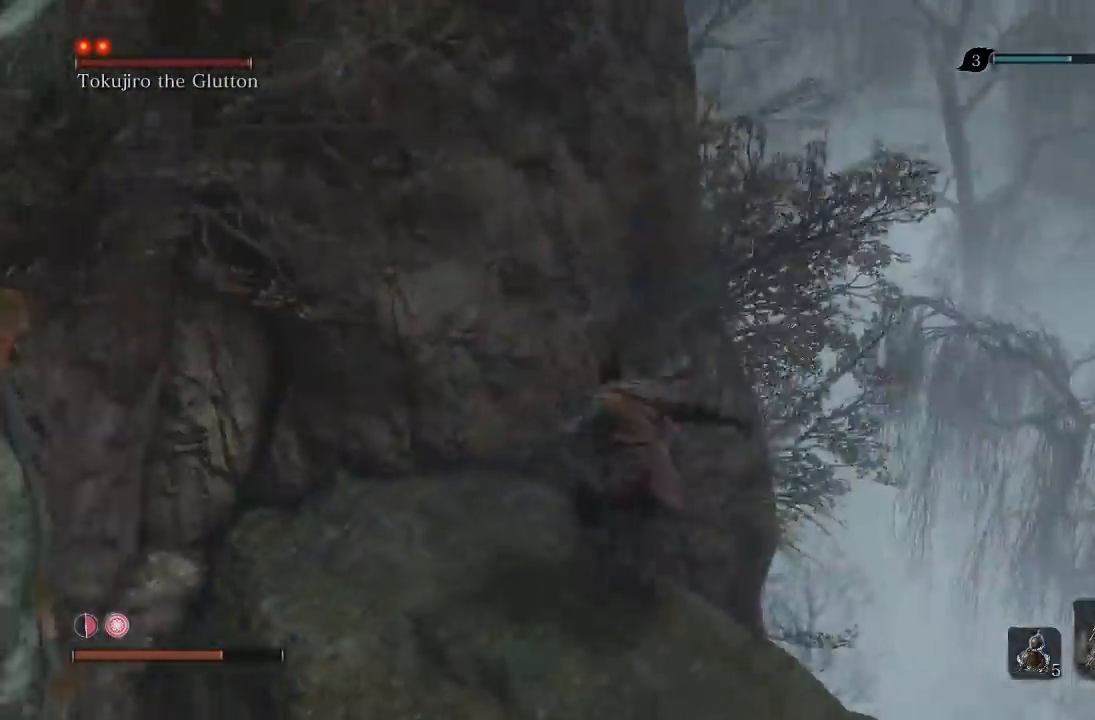
{"dt_ms": 500, "buttons": [], "left_stick": "up-right", "right_stick": "left", "button_events": []}
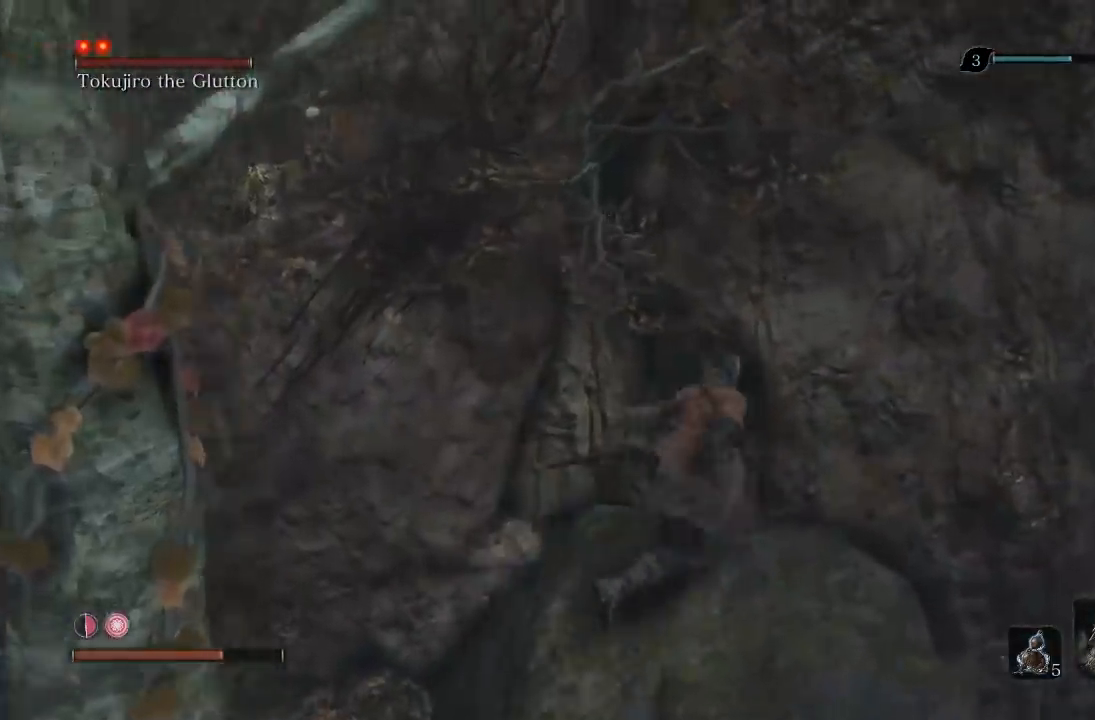
{"dt_ms": 500, "buttons": [], "left_stick": "center", "right_stick": "center", "button_events": []}
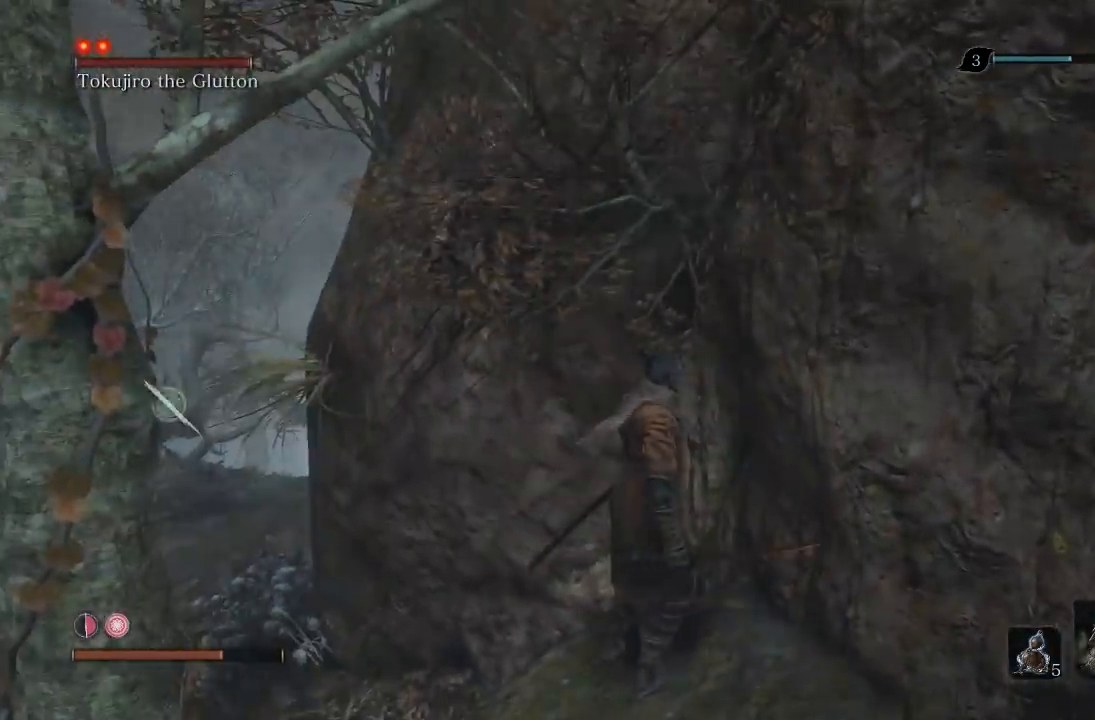
{"dt_ms": 500, "buttons": [], "left_stick": "center", "right_stick": "left", "button_events": []}
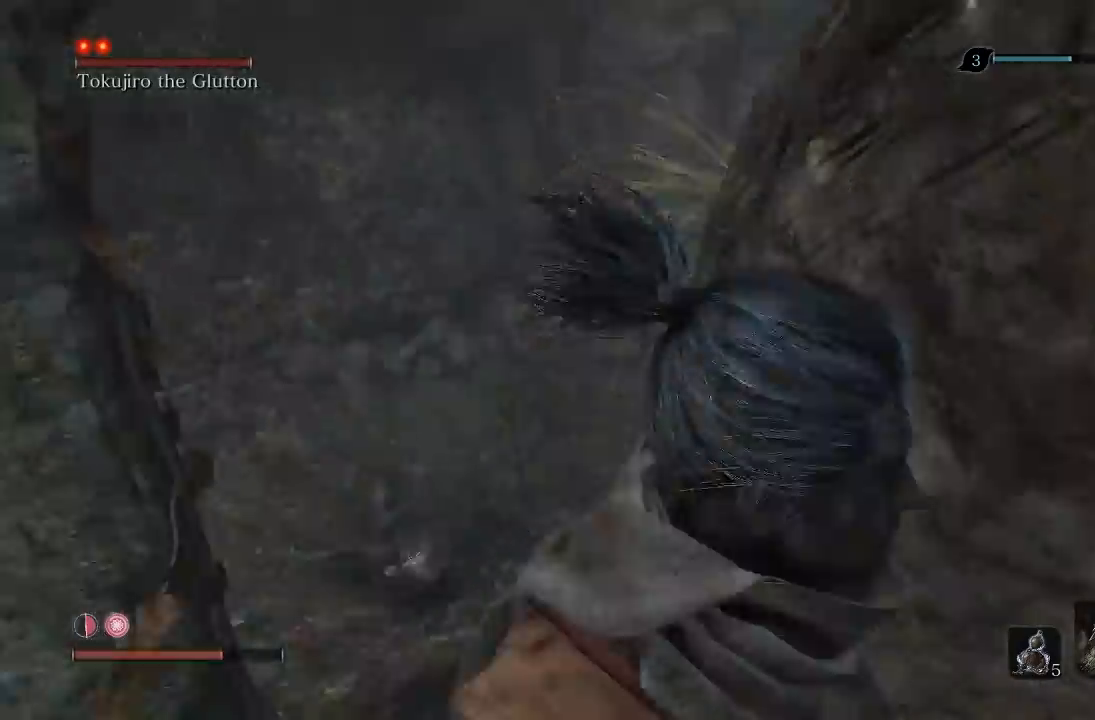
{"dt_ms": 500, "buttons": [], "left_stick": "up", "right_stick": "center", "button_events": []}
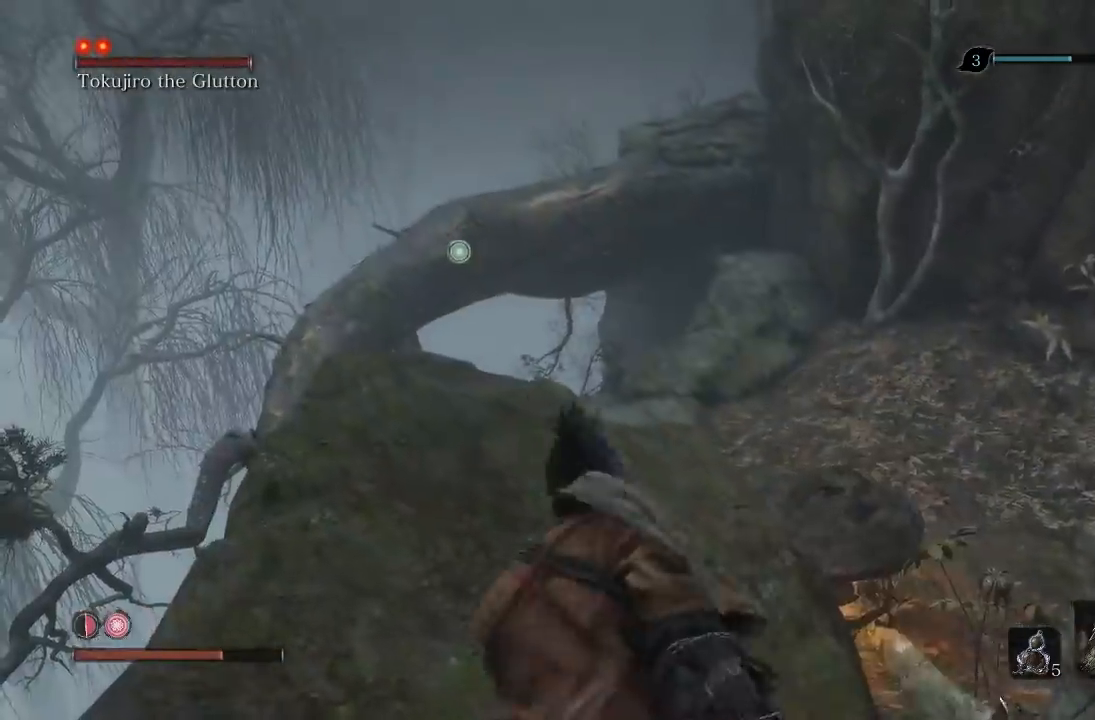
{"dt_ms": 500, "buttons": [], "left_stick": "up", "right_stick": "center", "button_events": []}
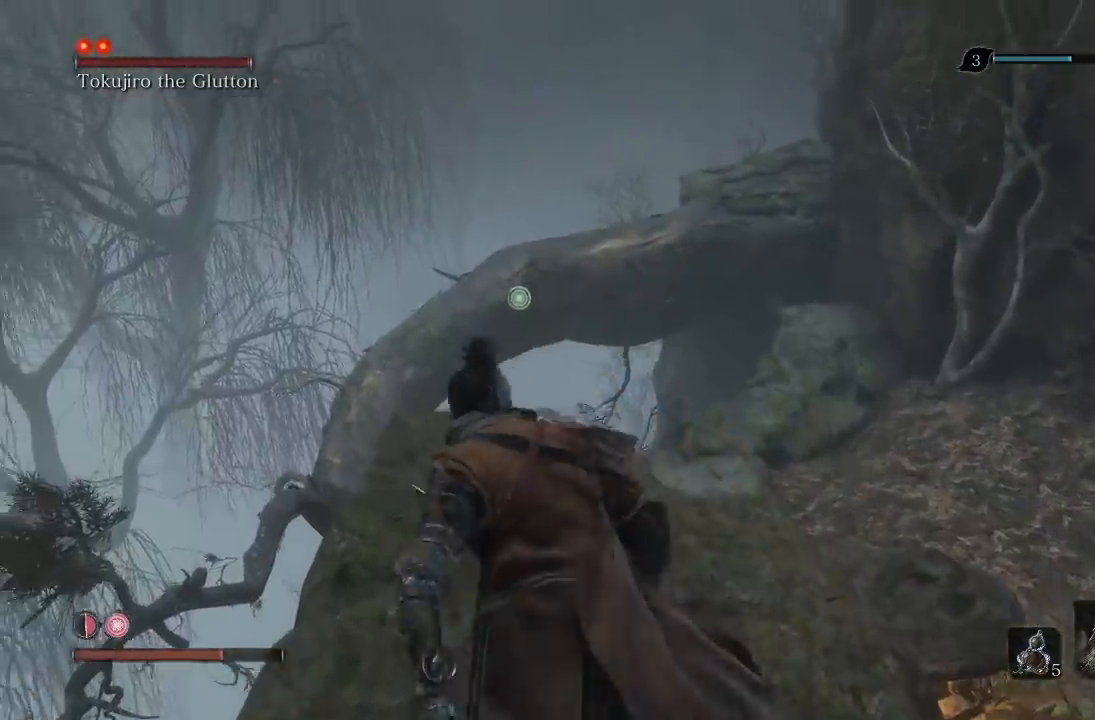
{"dt_ms": 500, "buttons": [], "left_stick": "center", "right_stick": "center", "button_events": []}
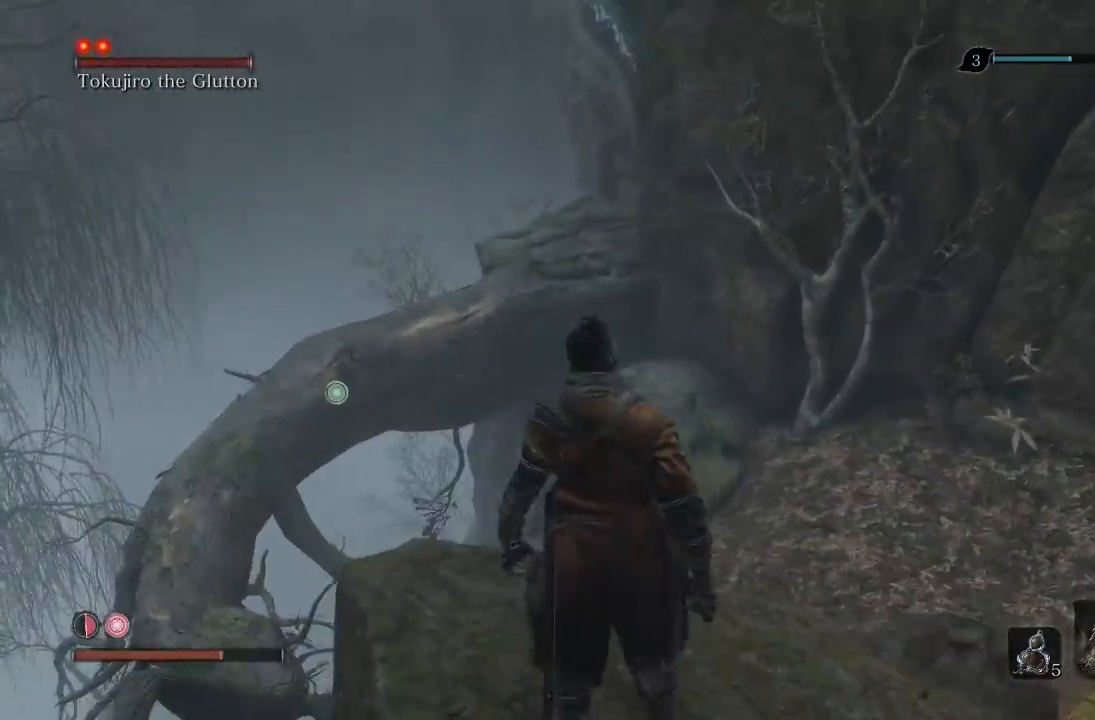
{"dt_ms": 500, "buttons": ["A"], "left_stick": "up", "right_stick": "center", "button_events": [[383, "A", "down"]]}
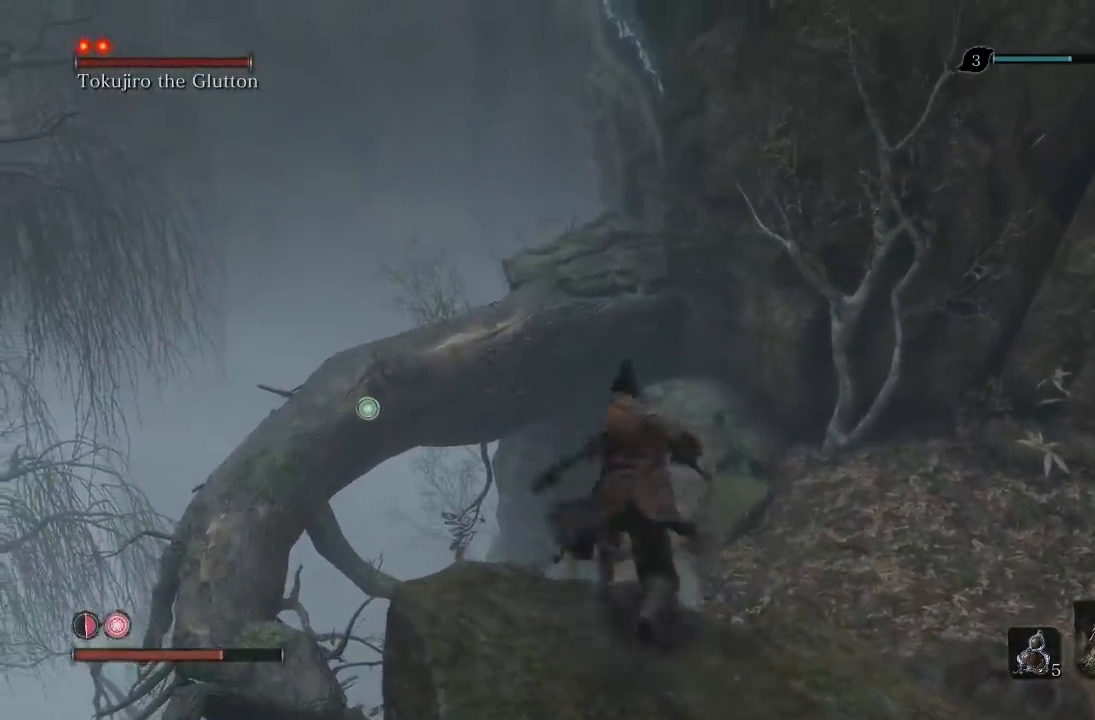
{"dt_ms": 500, "buttons": [], "left_stick": "up", "right_stick": "center", "button_events": [[83, "A", "up"], [217, "L2", "down"], [350, "L2", "up"]]}
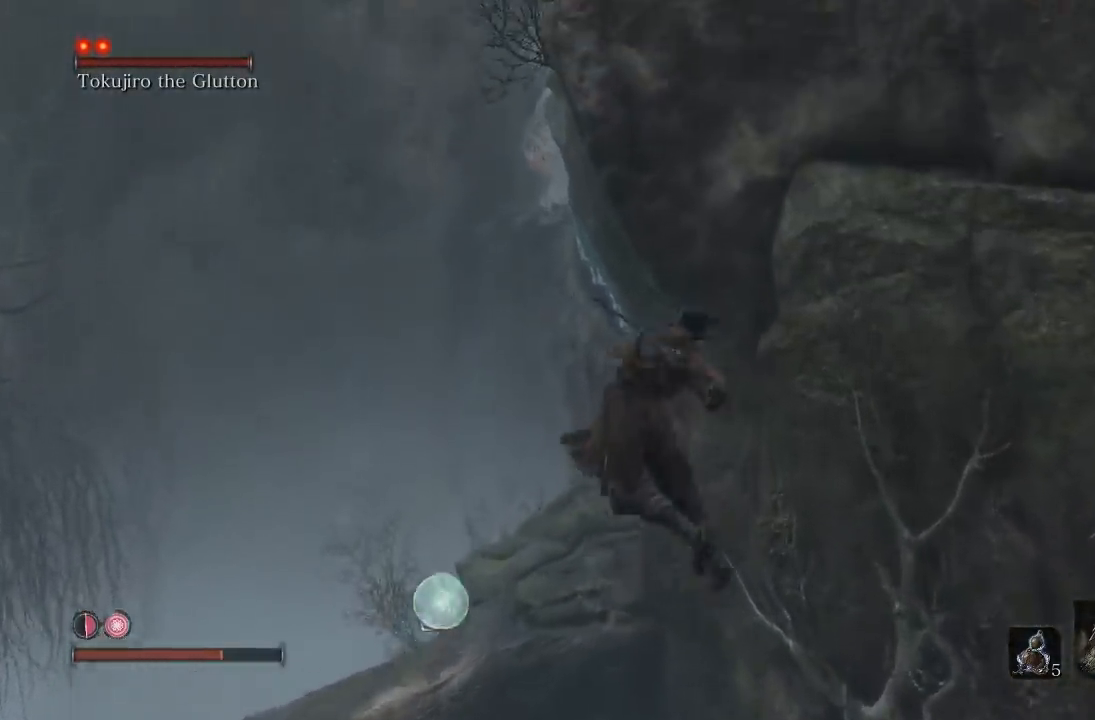
{"dt_ms": 500, "buttons": [], "left_stick": "up", "right_stick": "center", "button_events": []}
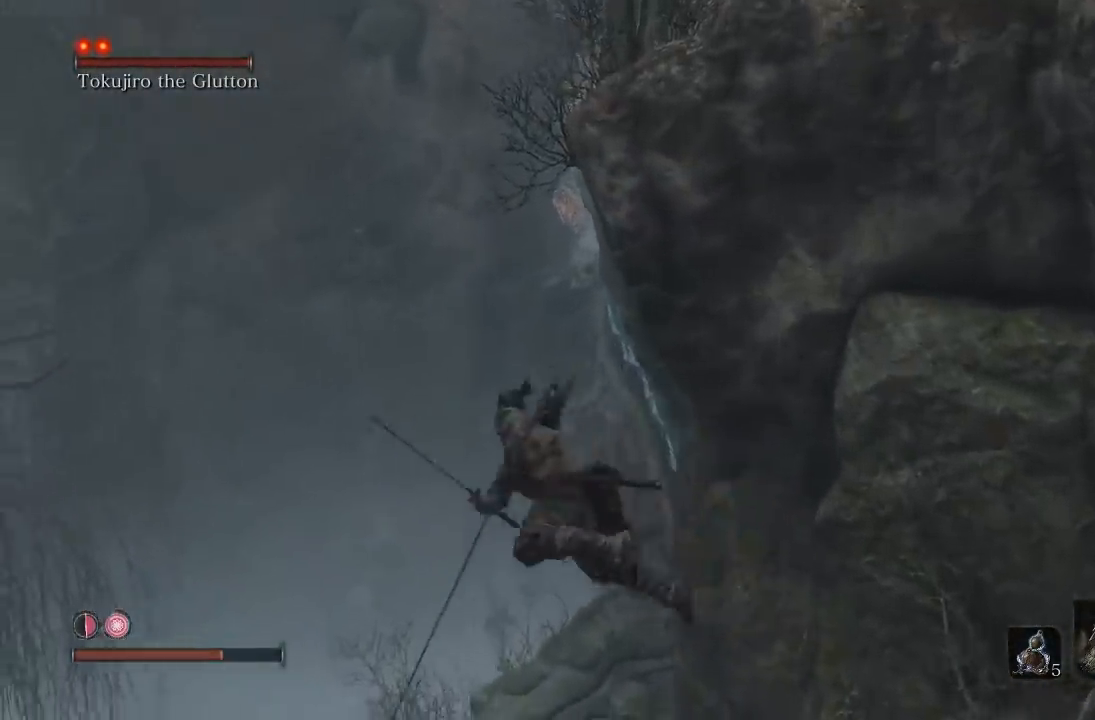
{"dt_ms": 500, "buttons": [], "left_stick": "center", "right_stick": "center", "button_events": []}
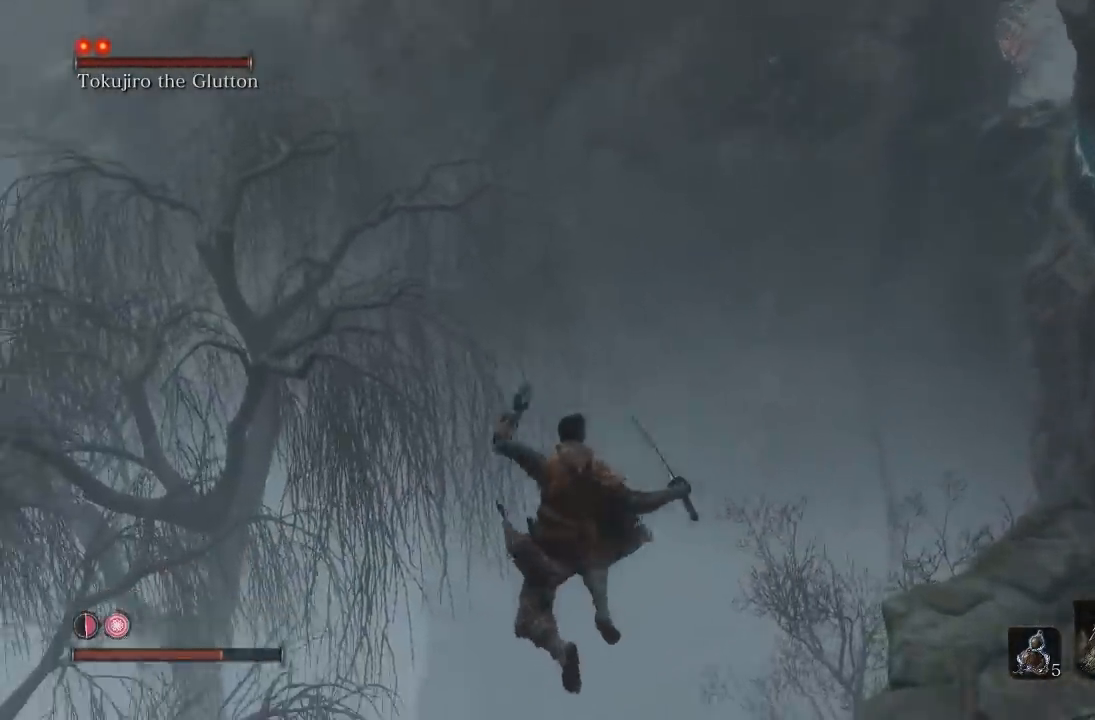
{"dt_ms": 500, "buttons": [], "left_stick": "up", "right_stick": "center", "button_events": []}
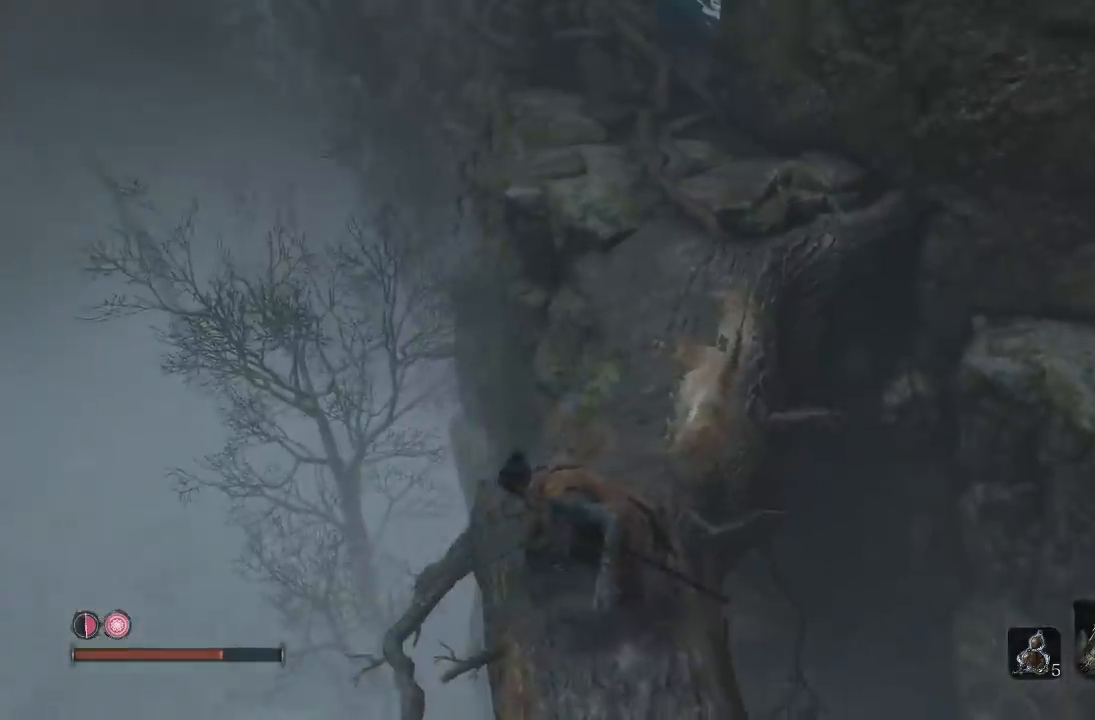
{"dt_ms": 500, "buttons": ["B"], "left_stick": "up", "right_stick": "center", "button_events": [[350, "B", "down"]]}
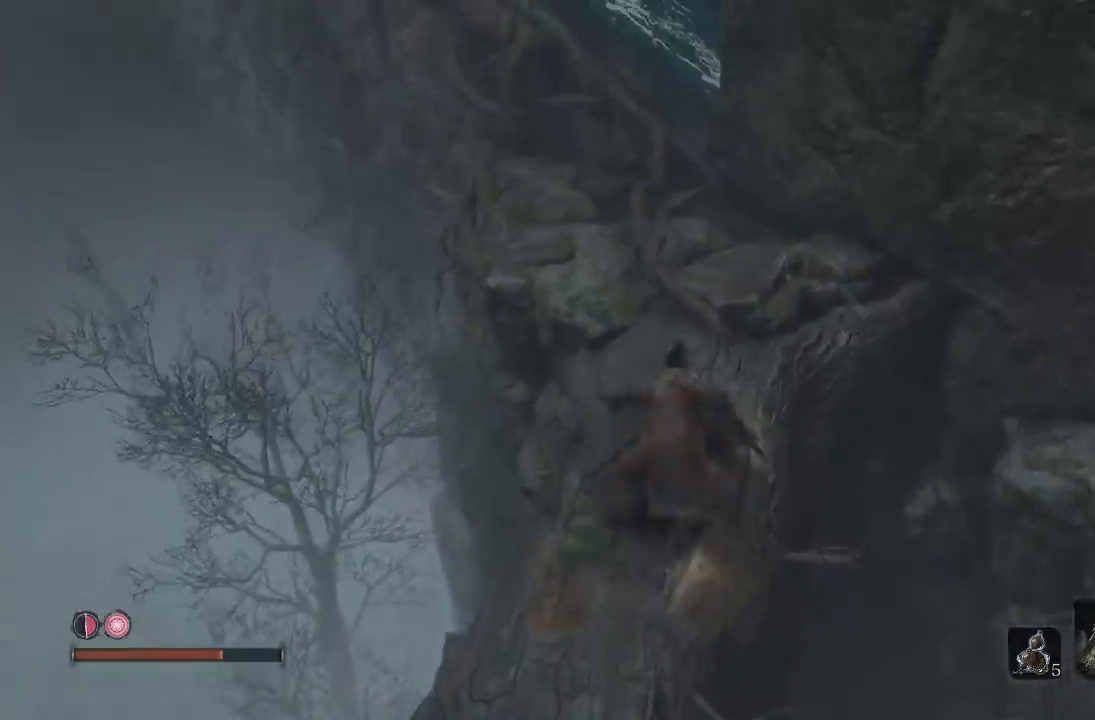
{"dt_ms": 500, "buttons": [], "left_stick": "up", "right_stick": "center", "button_events": [[350, "B", "up"]]}
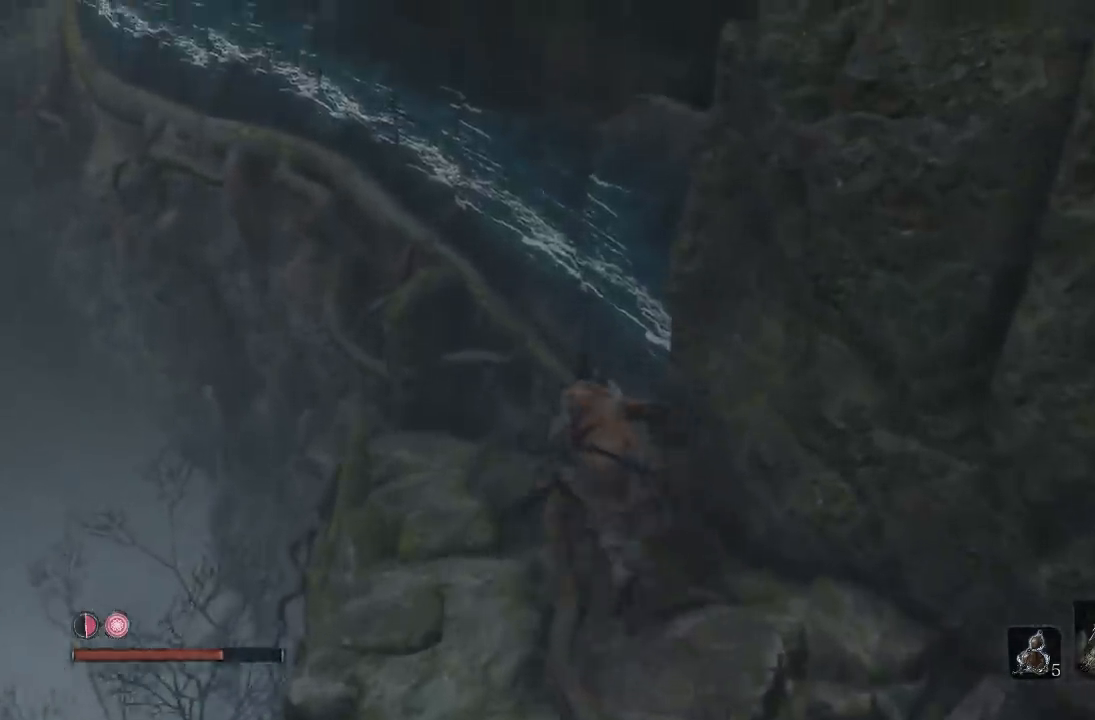
{"dt_ms": 500, "buttons": [], "left_stick": "center", "right_stick": "right", "button_events": []}
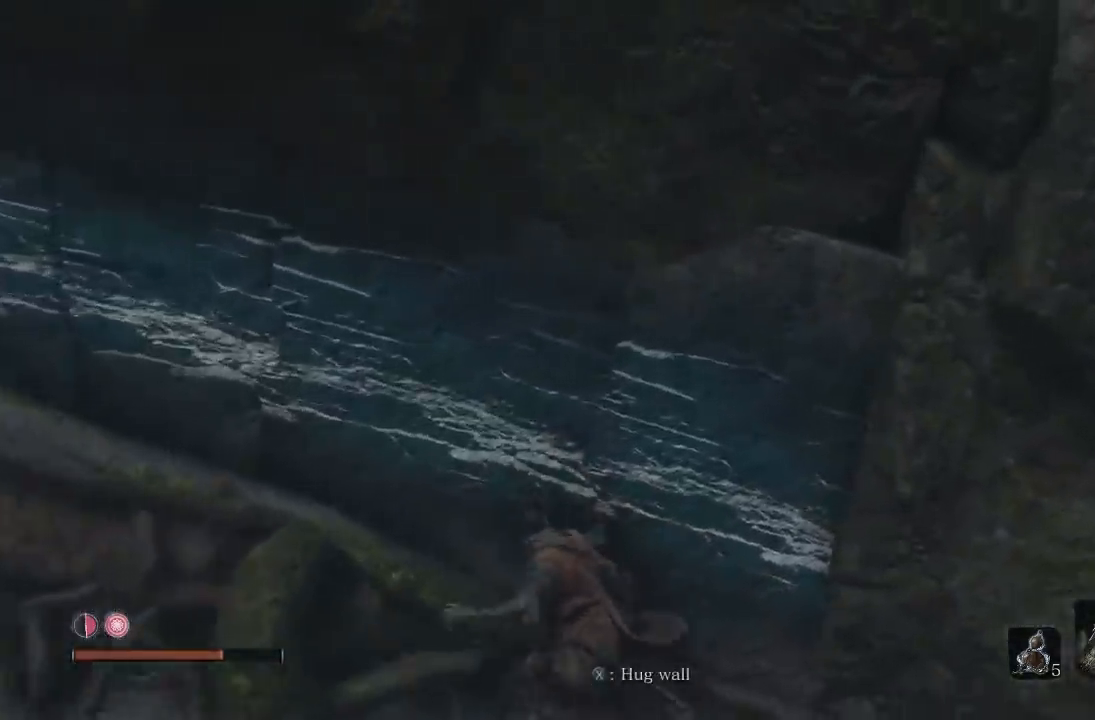
{"dt_ms": 500, "buttons": [], "left_stick": "center", "right_stick": "down-right", "button_events": []}